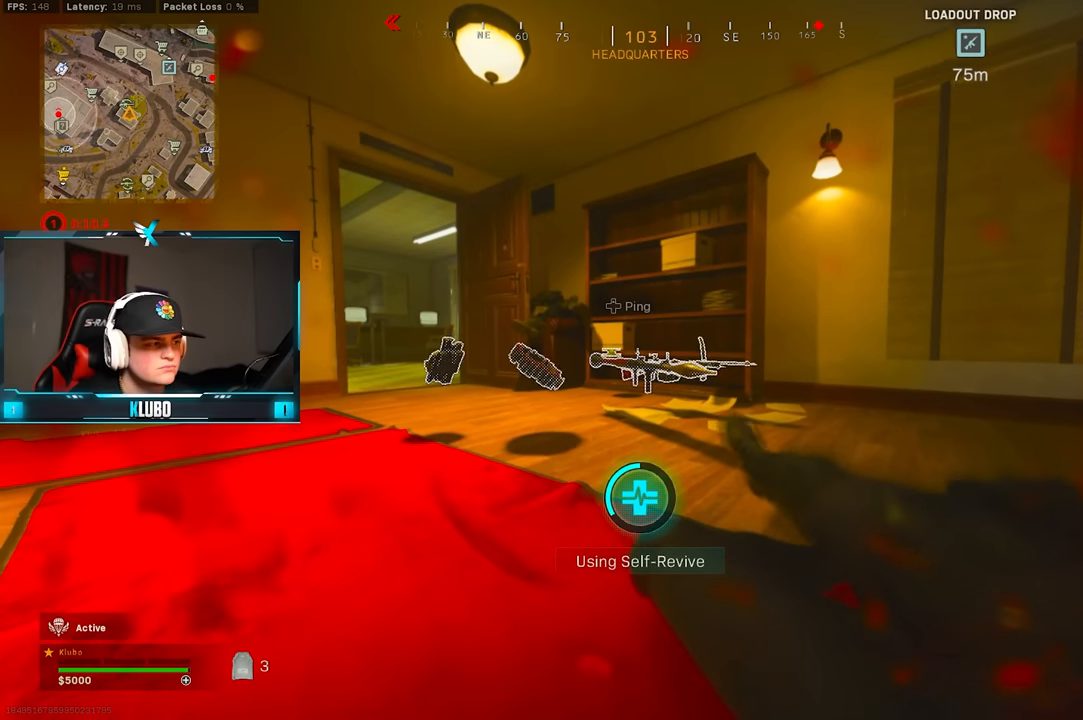
Gameplay with a controller (Xbox layout); each line is a JSON object with the inputs held at the frame after it (dt_ms = milliseconds from this image to that frame). "button_events" lists button changes between this image and that frame as [ms after this image, input, new state], when the widget could be followed in between (sticks are given only as held states). Not read: Z.
{"dt_ms": 500, "buttons": ["Y"], "left_stick": "center", "right_stick": "center", "button_events": []}
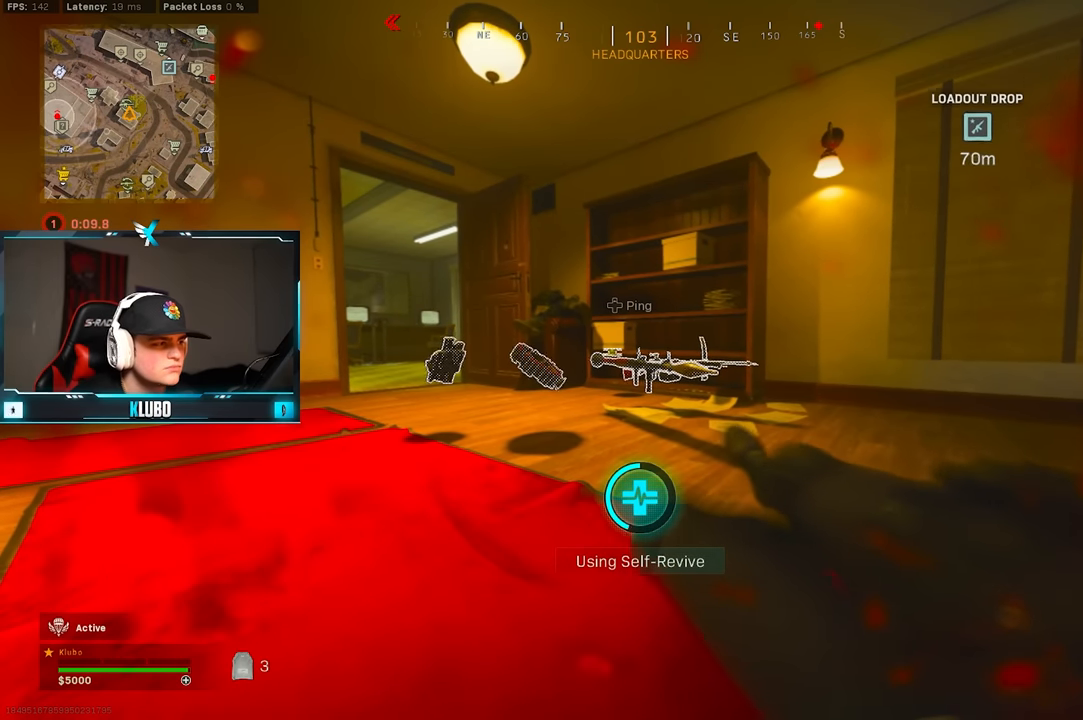
{"dt_ms": 500, "buttons": ["Y"], "left_stick": "center", "right_stick": "center", "button_events": []}
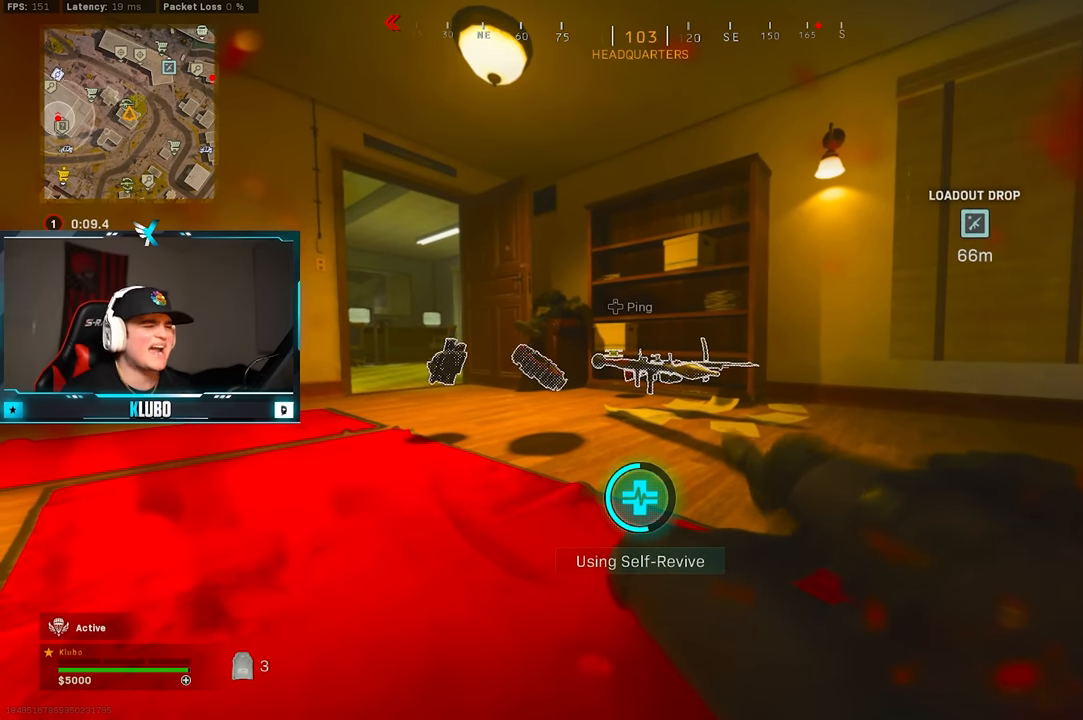
{"dt_ms": 500, "buttons": ["Y"], "left_stick": "center", "right_stick": "center", "button_events": []}
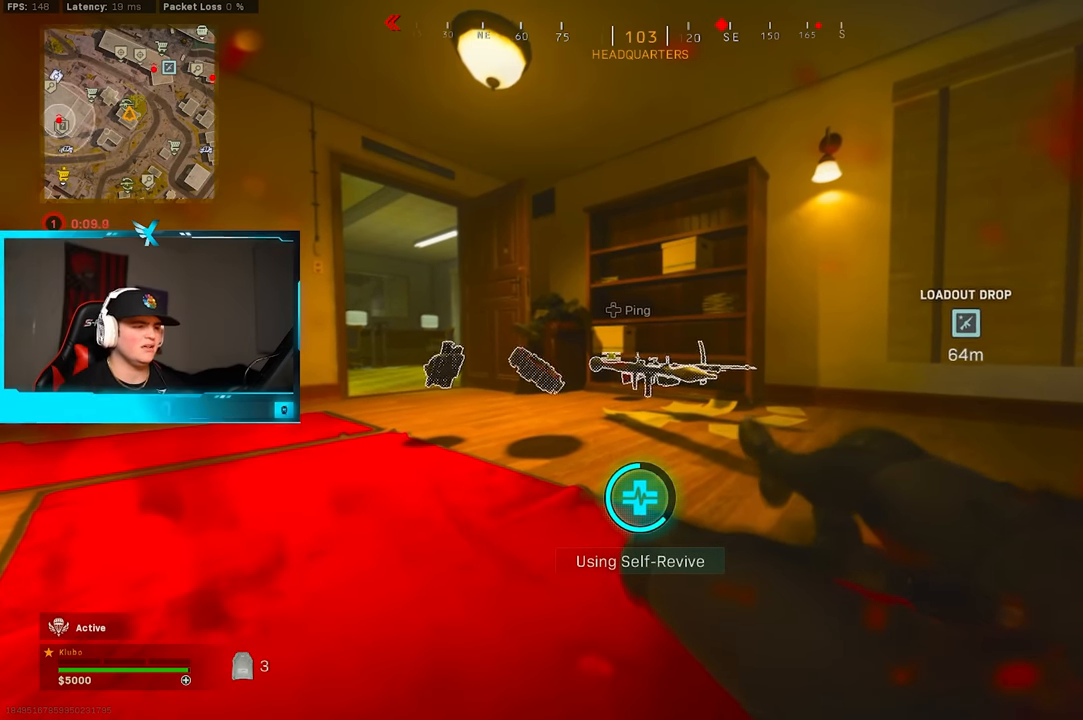
{"dt_ms": 500, "buttons": ["Y"], "left_stick": "center", "right_stick": "center", "button_events": []}
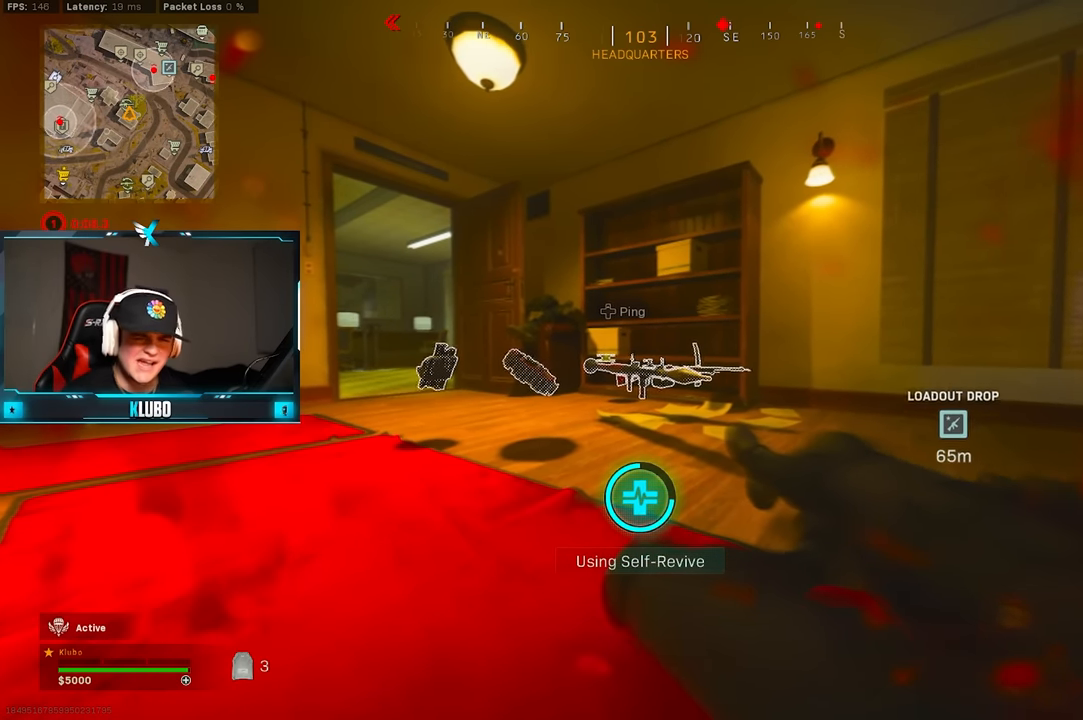
{"dt_ms": 500, "buttons": ["Y"], "left_stick": "center", "right_stick": "center", "button_events": []}
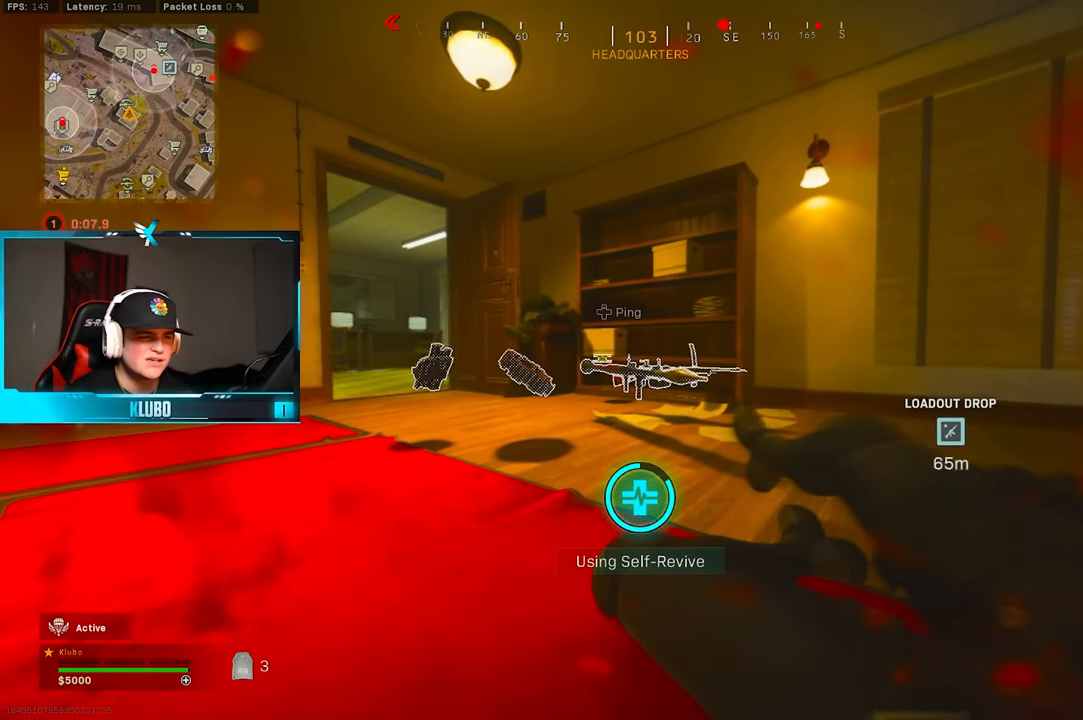
{"dt_ms": 500, "buttons": ["Y"], "left_stick": "center", "right_stick": "center", "button_events": []}
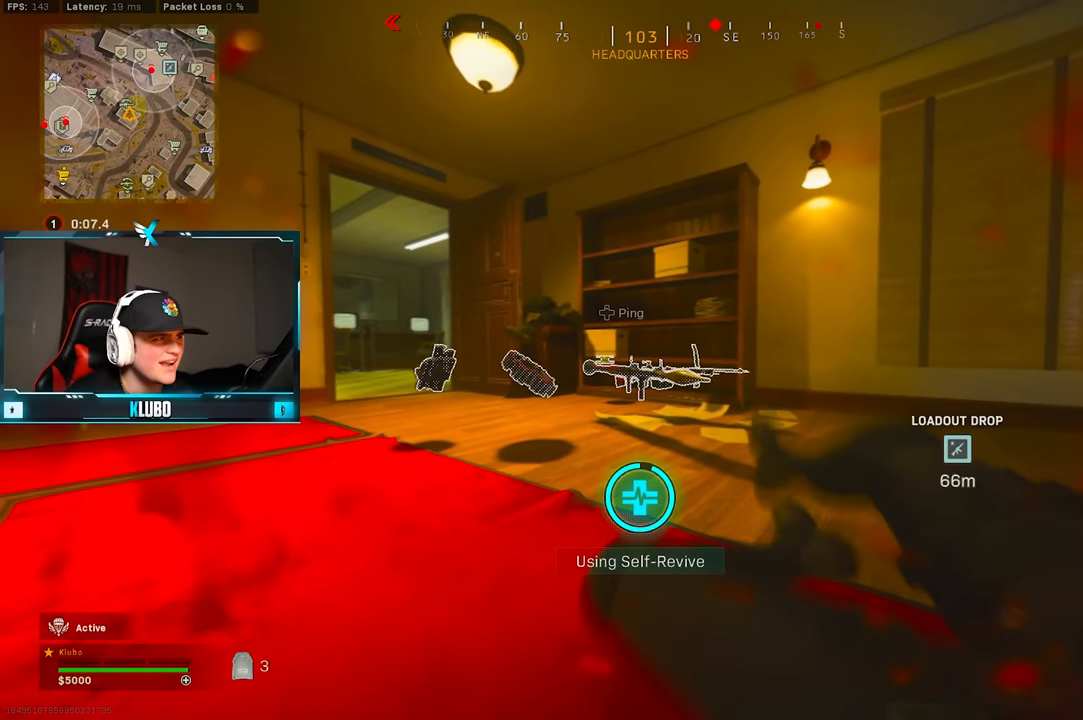
{"dt_ms": 500, "buttons": ["Y"], "left_stick": "center", "right_stick": "center", "button_events": []}
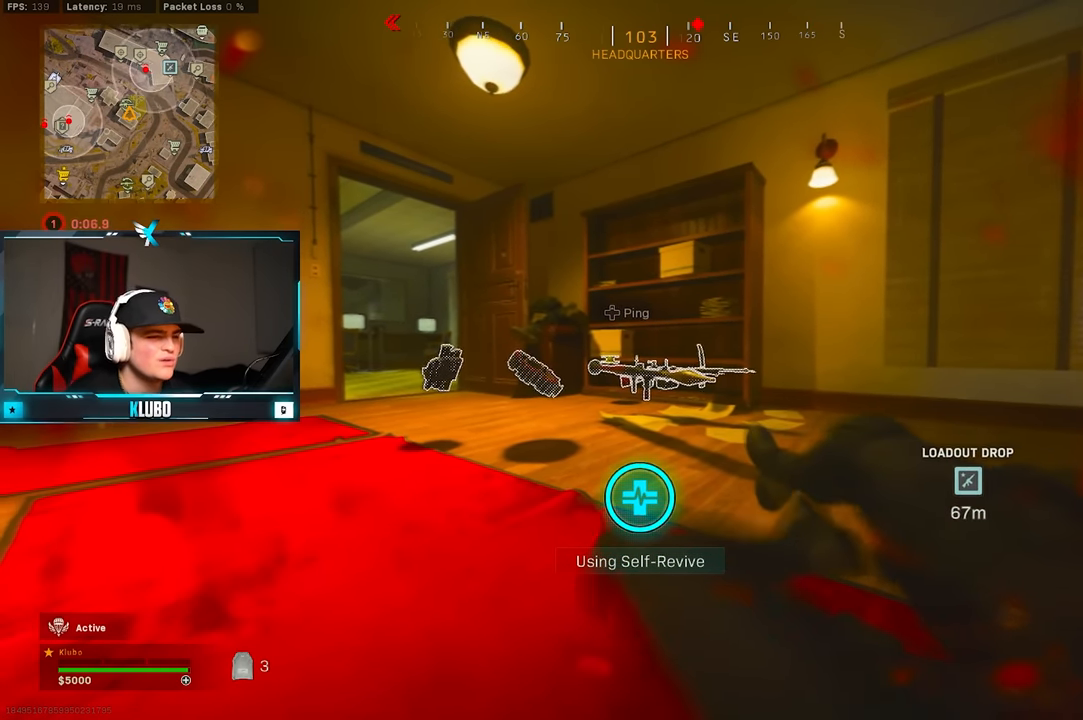
{"dt_ms": 500, "buttons": [], "left_stick": "up", "right_stick": "center", "button_events": [[500, "Y", "up"]]}
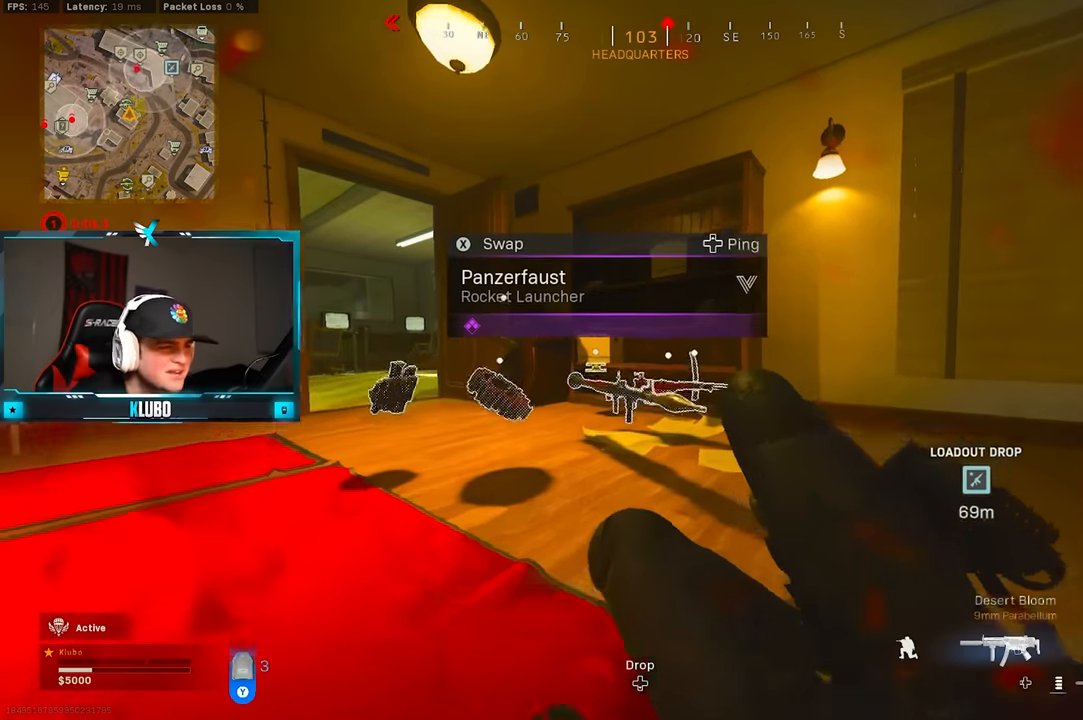
{"dt_ms": 500, "buttons": ["Y"], "left_stick": "left", "right_stick": "center", "button_events": [[33, "L3", "down"], [200, "L3", "up"], [317, "L3", "down"], [383, "Y", "down"], [433, "L3", "up"]]}
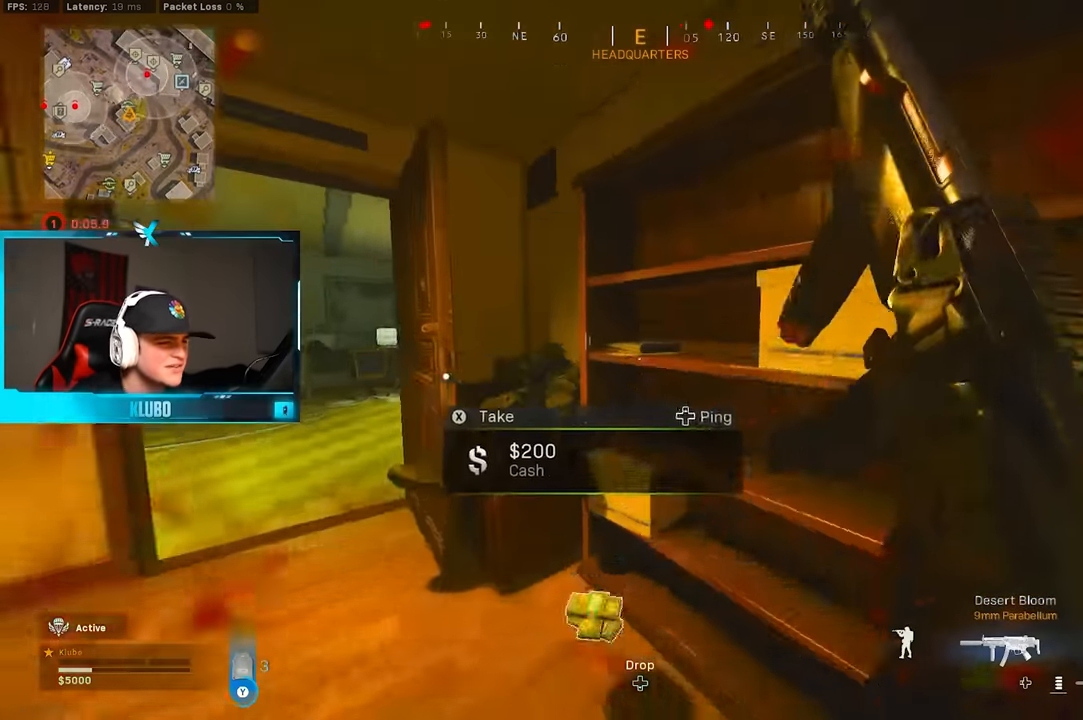
{"dt_ms": 500, "buttons": [], "left_stick": "up-left", "right_stick": "center", "button_events": [[233, "Y", "up"], [383, "X", "down"], [467, "X", "up"]]}
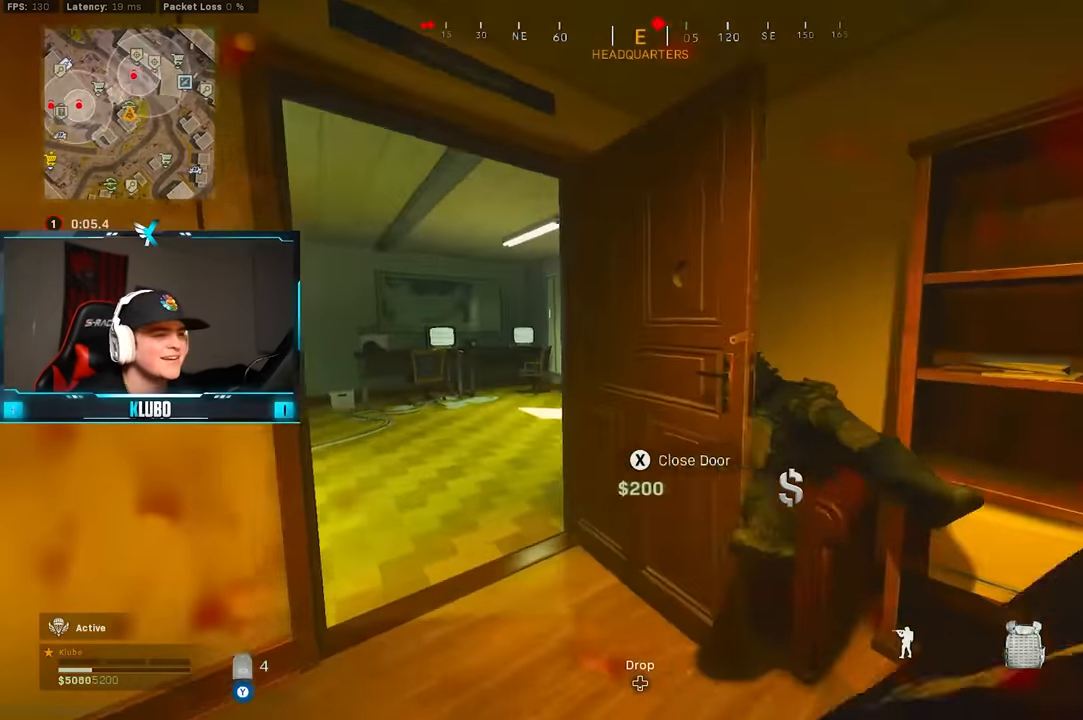
{"dt_ms": 500, "buttons": ["B"], "left_stick": "up", "right_stick": "center", "button_events": [[367, "B", "down"]]}
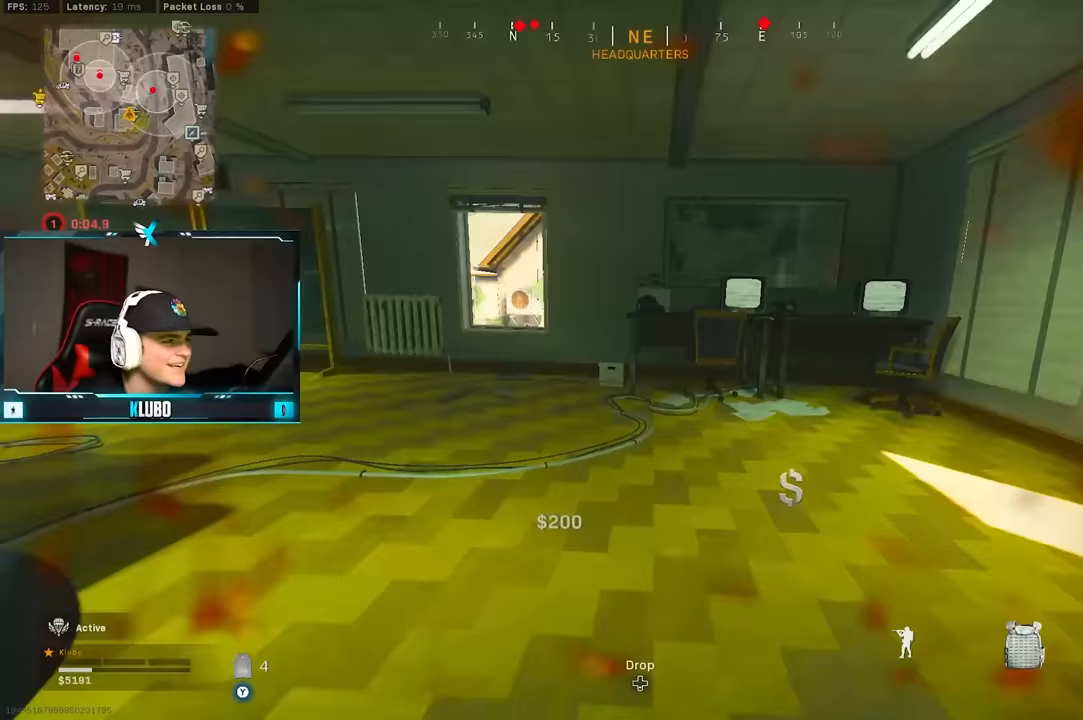
{"dt_ms": 1000, "buttons": [], "left_stick": "up", "right_stick": "center", "button_events": [[33, "B", "up"], [67, "B", "down"], [133, "A", "down"], [200, "B", "up"], [367, "A", "up"]]}